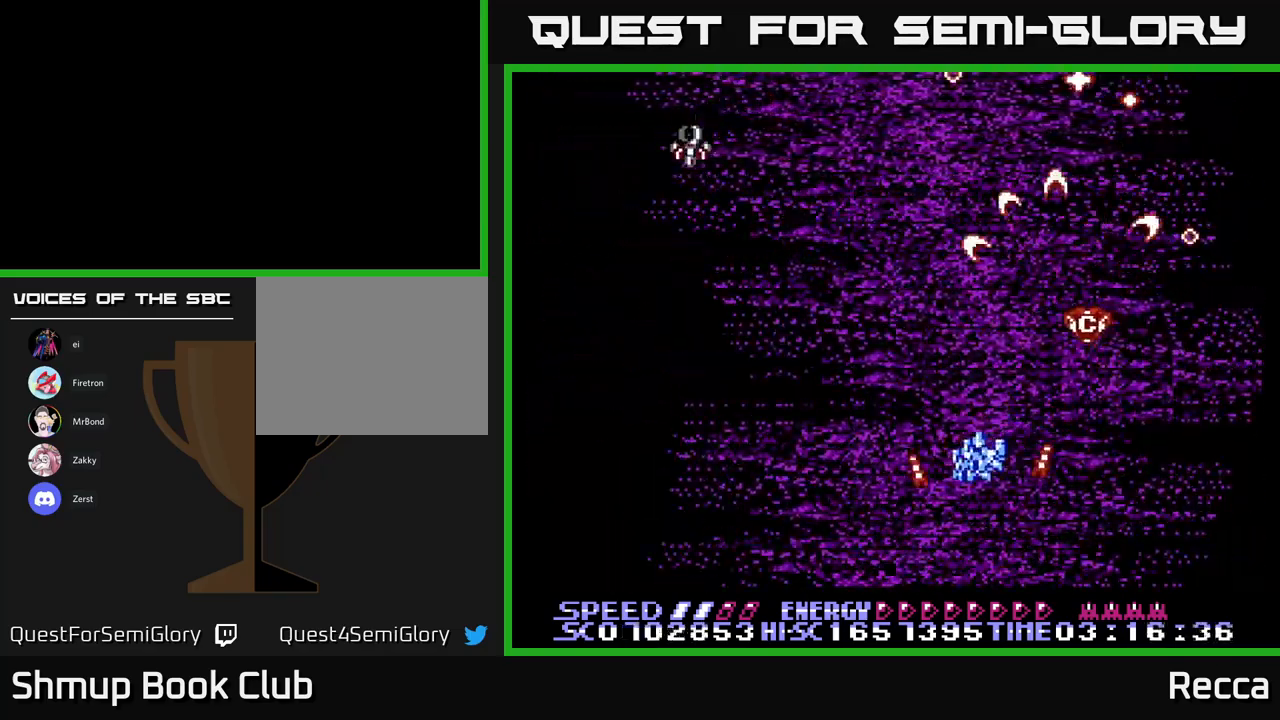
Gameplay with a controller (Xbox layout); each line is a JSON object with the inputs held at the frame after it. "events" lists button and stick changes between this image and that frame as [ms after this image, input, new state], when the widget could be followed in between. Not read: left_stick right_stick.
{"buttons": ["A", "X", "DPAD_DOWN"], "events": [[133, "DPAD_LEFT", "up"], [150, "DPAD_DOWN", "up"], [233, "DPAD_RIGHT", "down"], [267, "DPAD_RIGHT", "up"], [283, "DPAD_LEFT", "down"], [467, "DPAD_DOWN", "down"], [483, "DPAD_LEFT", "up"]]}
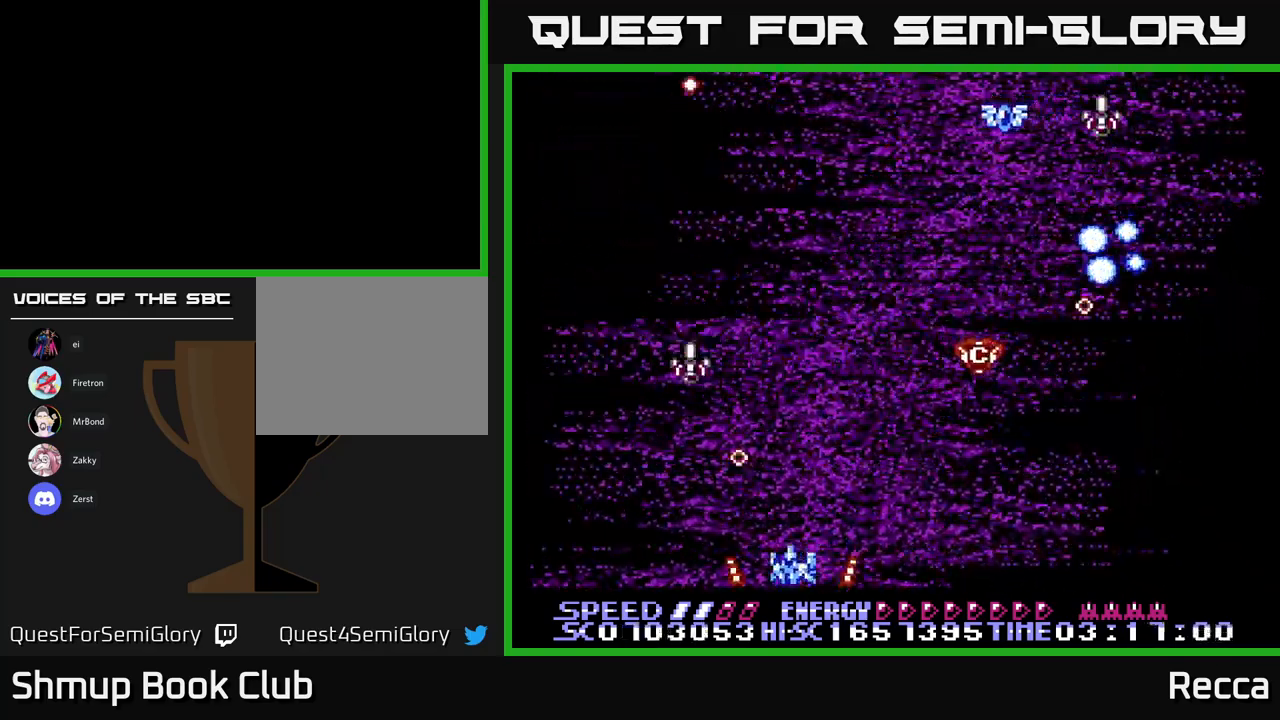
{"buttons": ["A", "X", "DPAD_LEFT"], "events": [[33, "DPAD_RIGHT", "down"], [50, "DPAD_DOWN", "up"], [350, "DPAD_RIGHT", "up"], [383, "DPAD_LEFT", "down"]]}
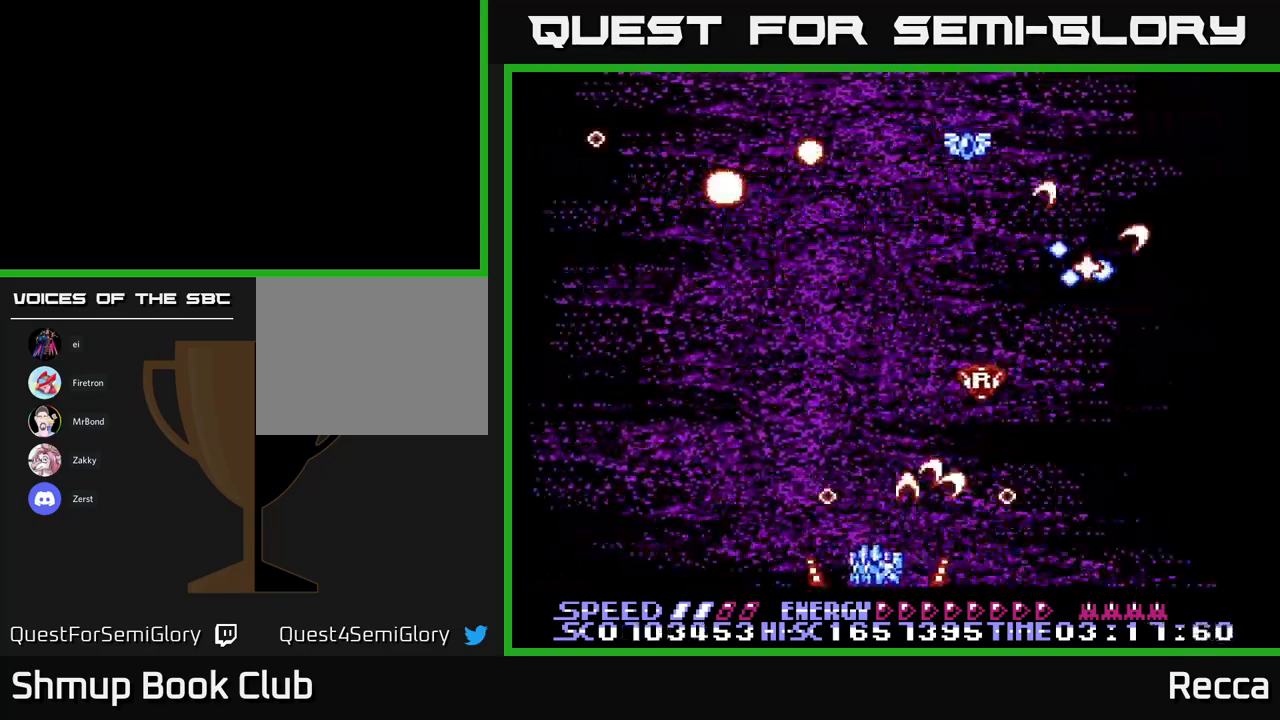
{"buttons": ["A", "X", "DPAD_LEFT"], "events": [[117, "DPAD_LEFT", "up"], [150, "DPAD_RIGHT", "down"], [417, "DPAD_RIGHT", "up"], [450, "DPAD_LEFT", "down"]]}
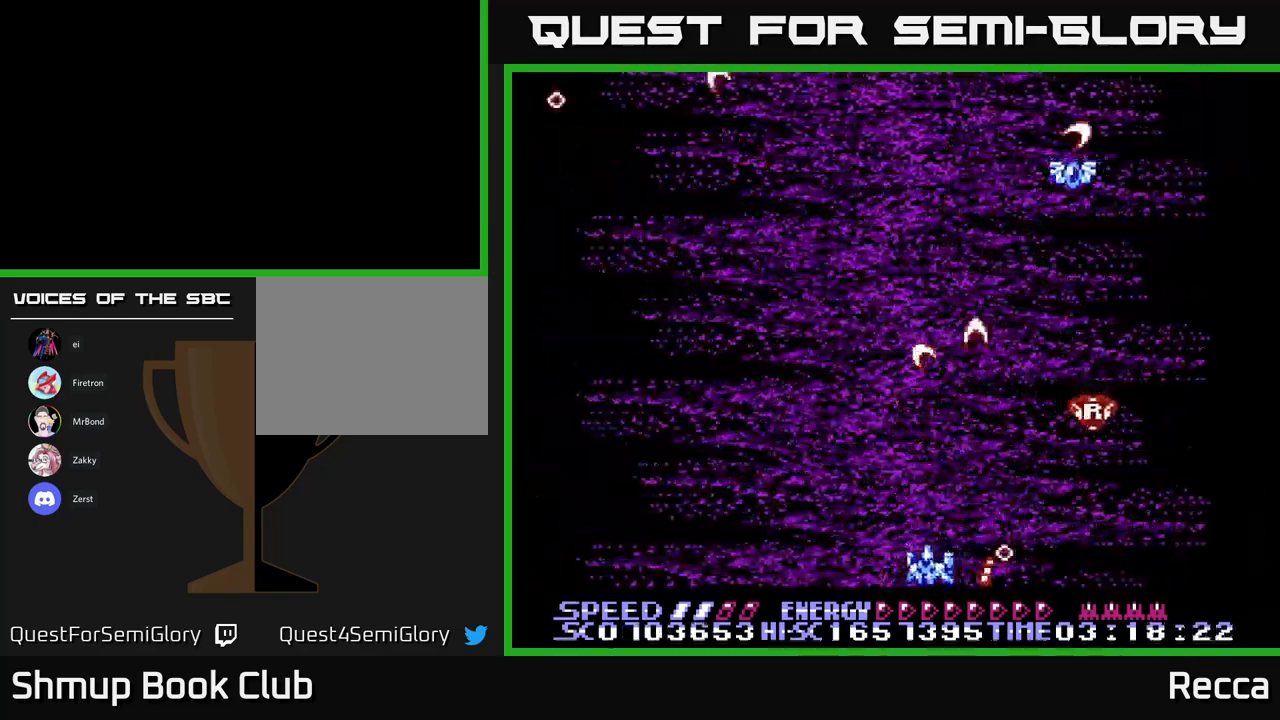
{"buttons": ["A", "X", "DPAD_UP", "DPAD_RIGHT"], "events": [[234, "DPAD_LEFT", "up"], [234, "DPAD_RIGHT", "down"], [300, "DPAD_UP", "down"]]}
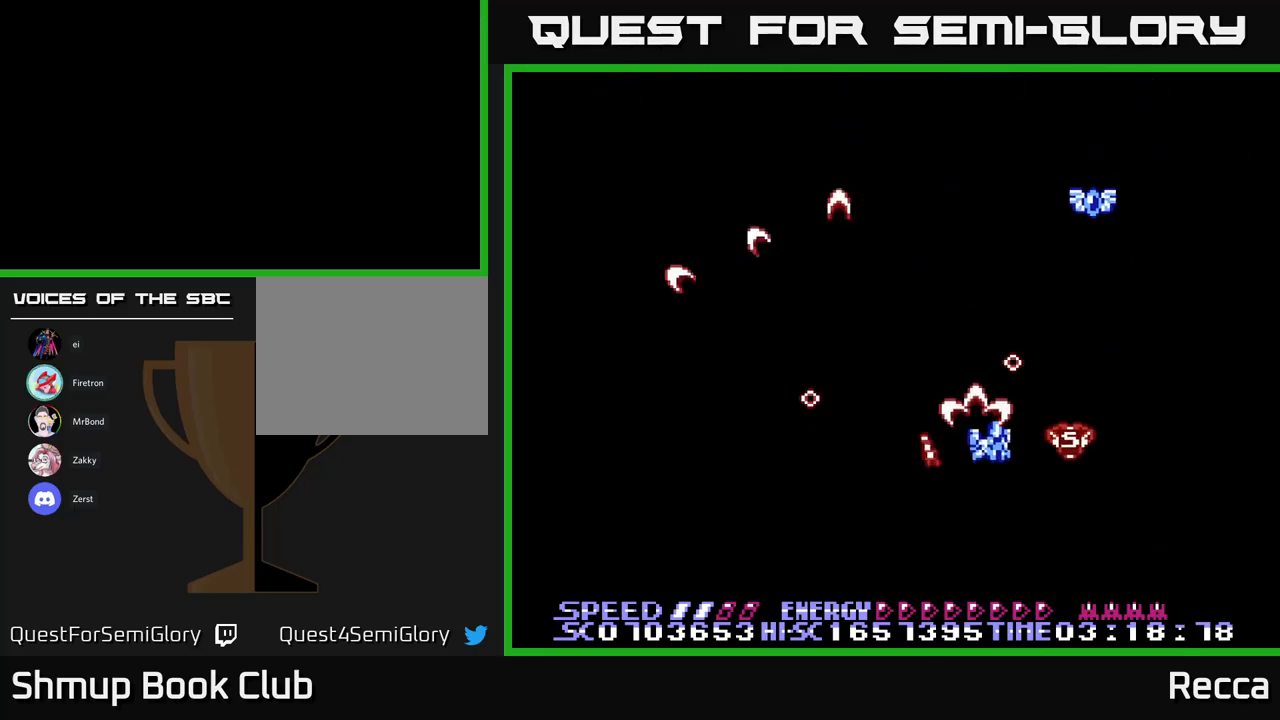
{"buttons": ["DPAD_UP"], "events": [[17, "DPAD_UP", "up"], [134, "DPAD_RIGHT", "up"], [184, "DPAD_LEFT", "down"], [200, "DPAD_UP", "down"], [217, "A", "up"], [217, "X", "up"], [317, "DPAD_LEFT", "up"]]}
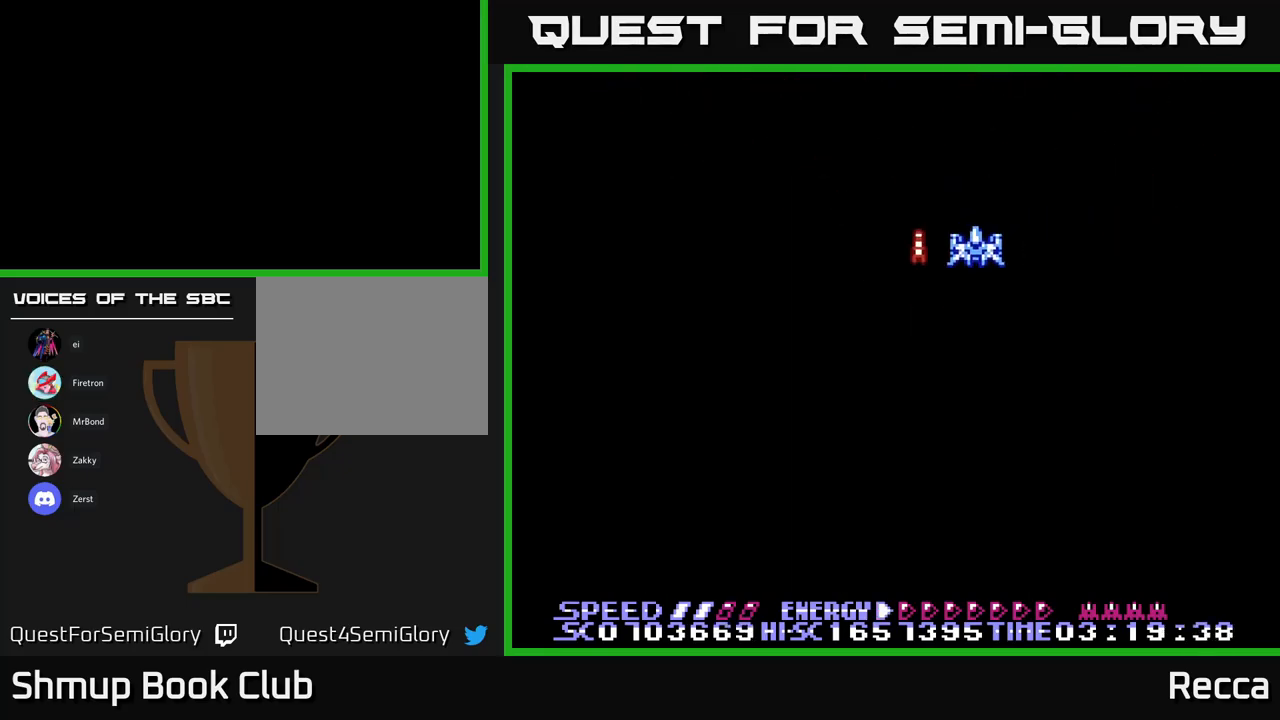
{"buttons": ["A", "X", "DPAD_DOWN"], "events": [[50, "X", "down"], [67, "DPAD_UP", "up"], [84, "A", "down"], [100, "DPAD_DOWN", "down"]]}
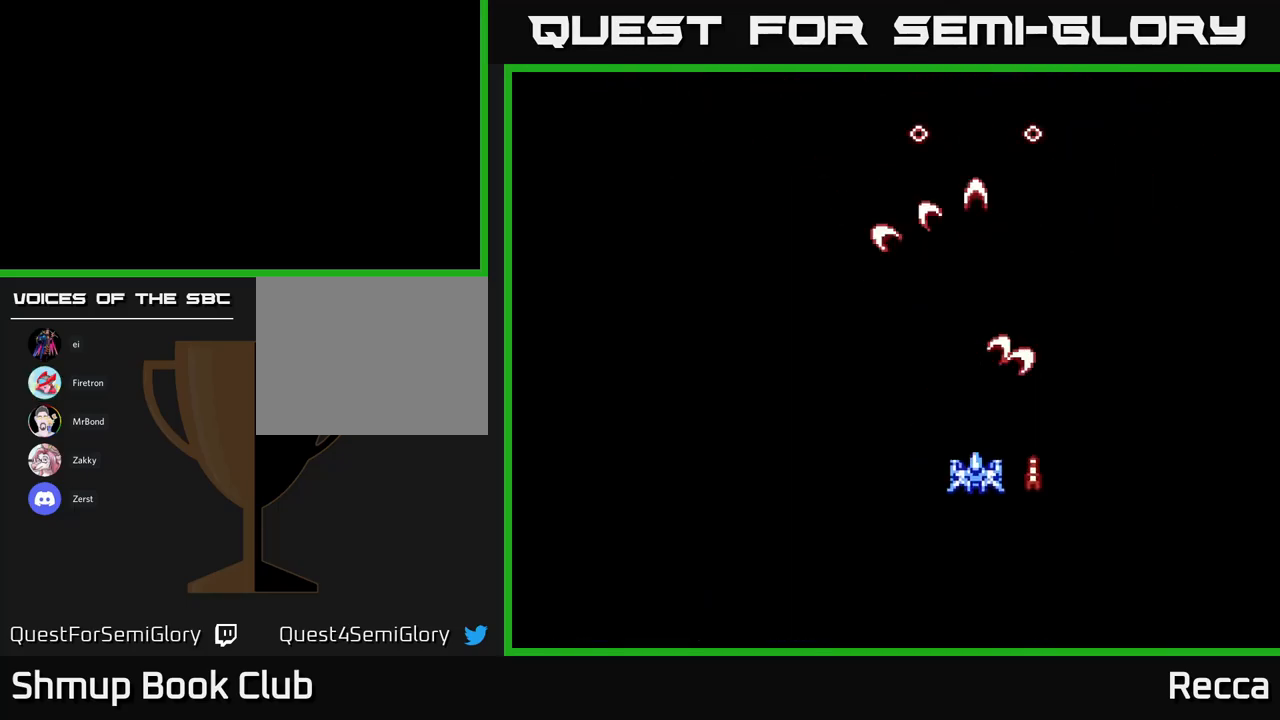
{"buttons": ["A", "X"], "events": [[84, "DPAD_DOWN", "up"], [167, "DPAD_UP", "down"], [217, "DPAD_LEFT", "down"], [300, "DPAD_LEFT", "up"], [367, "DPAD_UP", "up"]]}
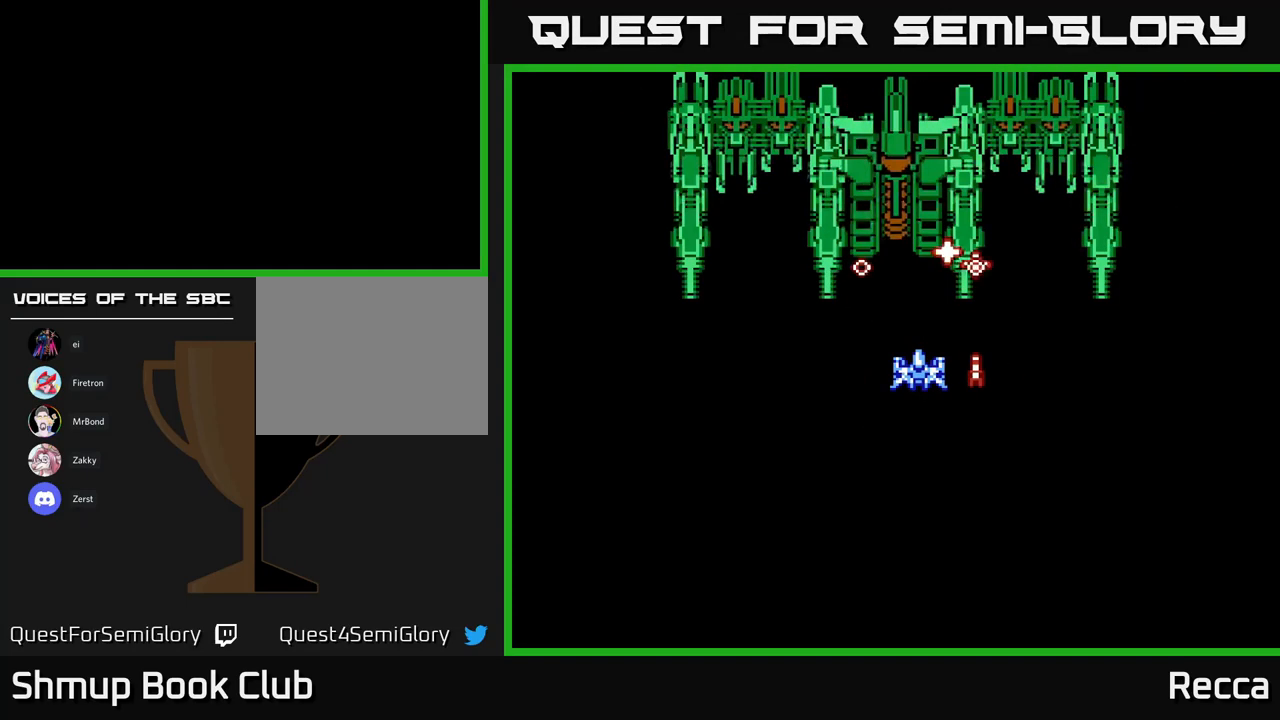
{"buttons": ["A", "X", "DPAD_RIGHT"], "events": [[434, "DPAD_RIGHT", "down"]]}
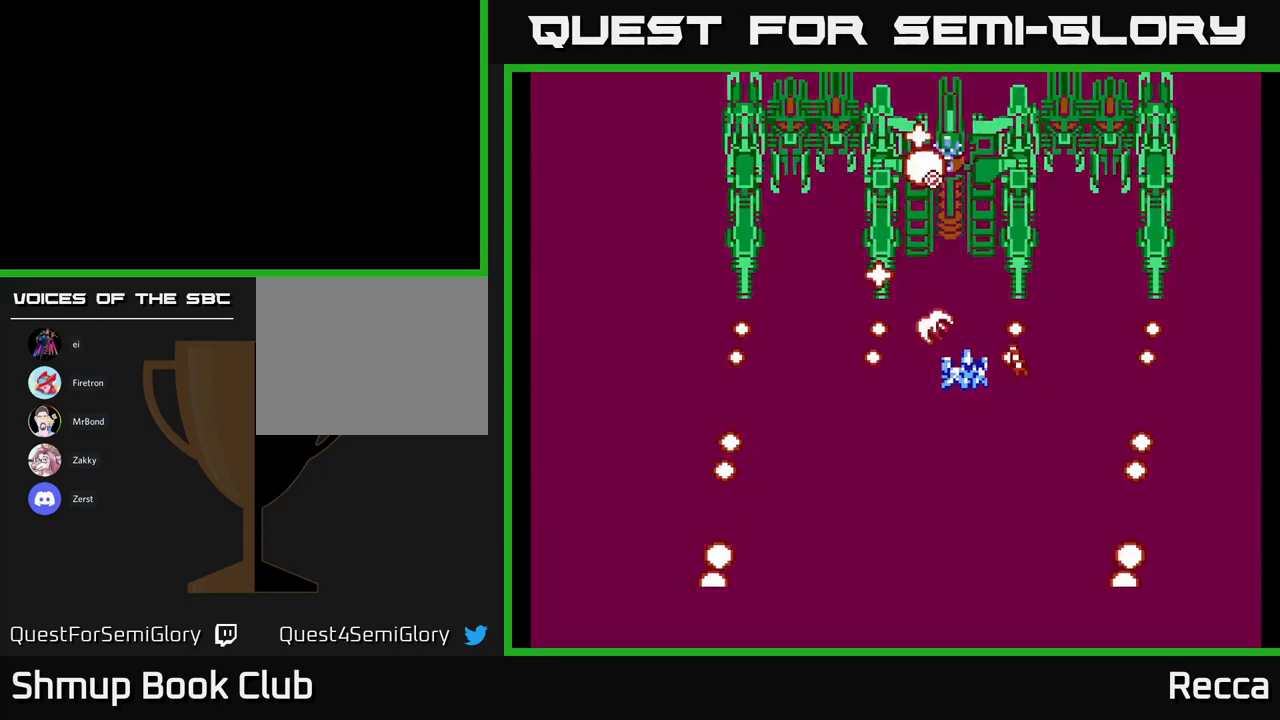
{"buttons": ["A", "X"], "events": [[17, "DPAD_RIGHT", "up"], [150, "DPAD_RIGHT", "down"], [250, "DPAD_RIGHT", "up"]]}
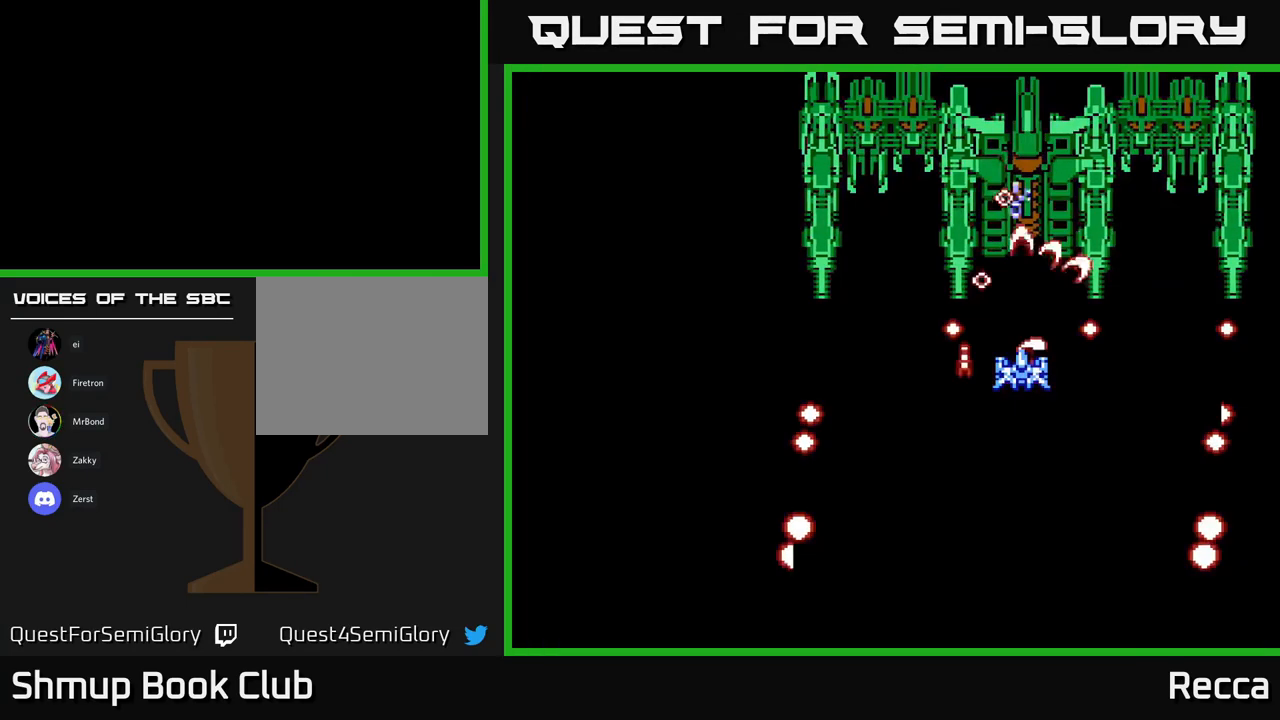
{"buttons": ["A", "X"], "events": [[34, "DPAD_RIGHT", "down"], [67, "DPAD_RIGHT", "up"], [300, "DPAD_RIGHT", "down"], [384, "DPAD_RIGHT", "up"]]}
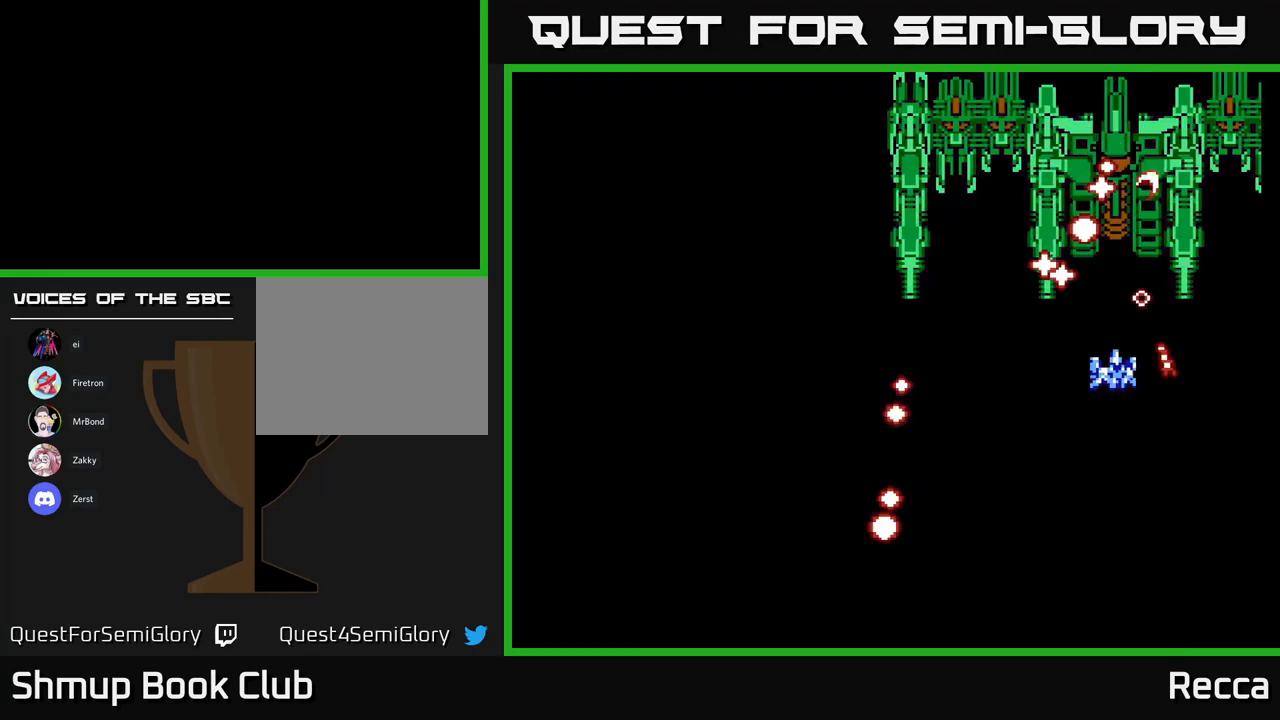
{"buttons": ["A", "X"], "events": [[17, "DPAD_RIGHT", "down"], [84, "DPAD_RIGHT", "up"], [384, "DPAD_RIGHT", "down"], [417, "DPAD_RIGHT", "up"]]}
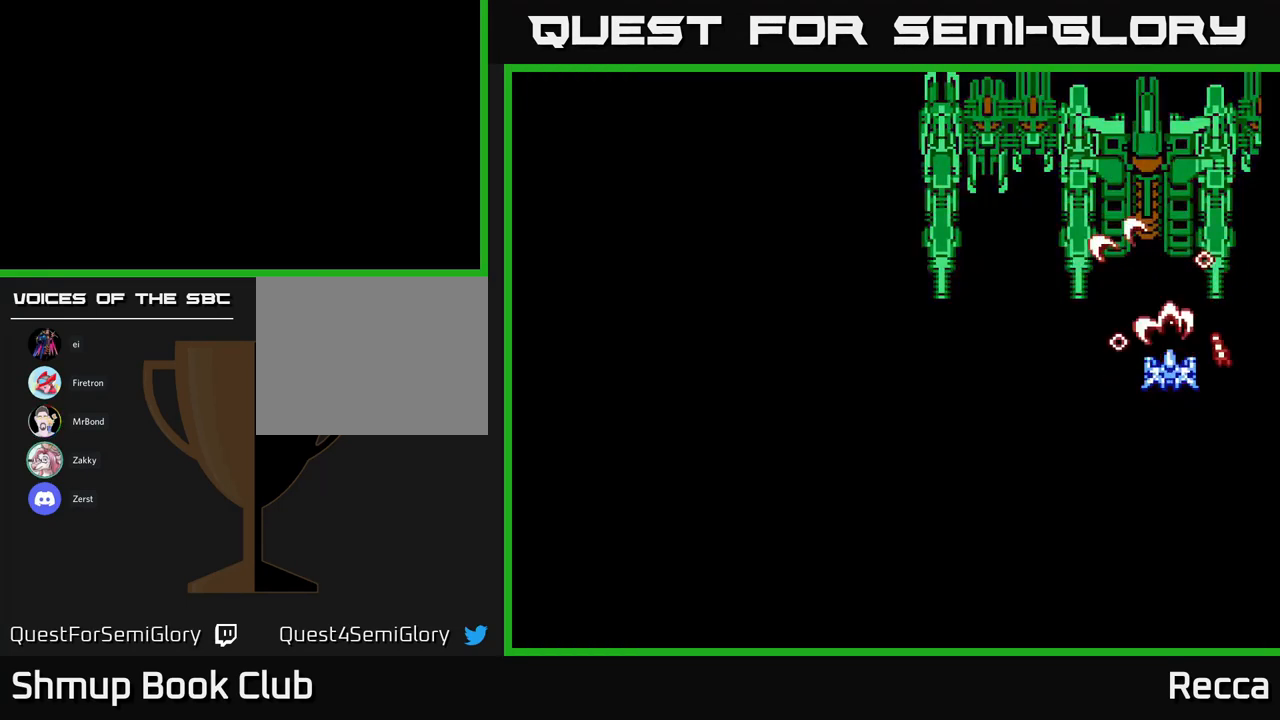
{"buttons": ["A", "X"], "events": [[217, "DPAD_LEFT", "down"], [234, "DPAD_LEFT", "up"]]}
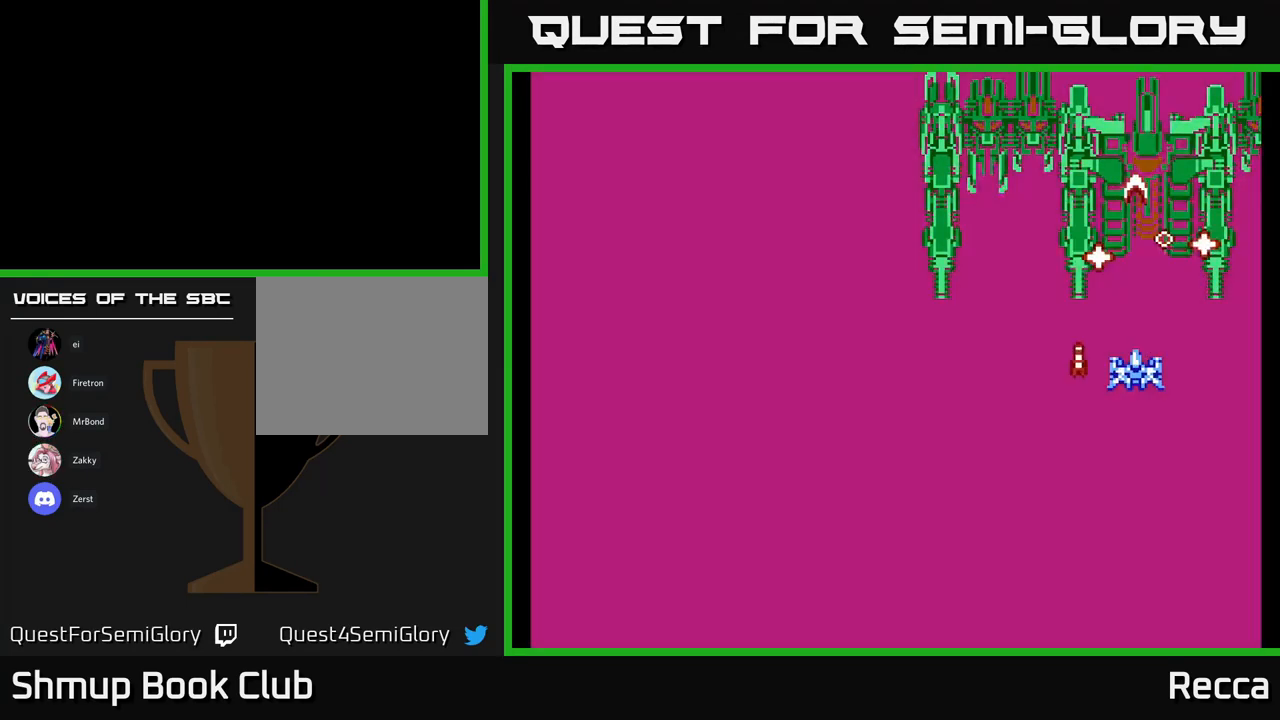
{"buttons": ["A", "X"], "events": []}
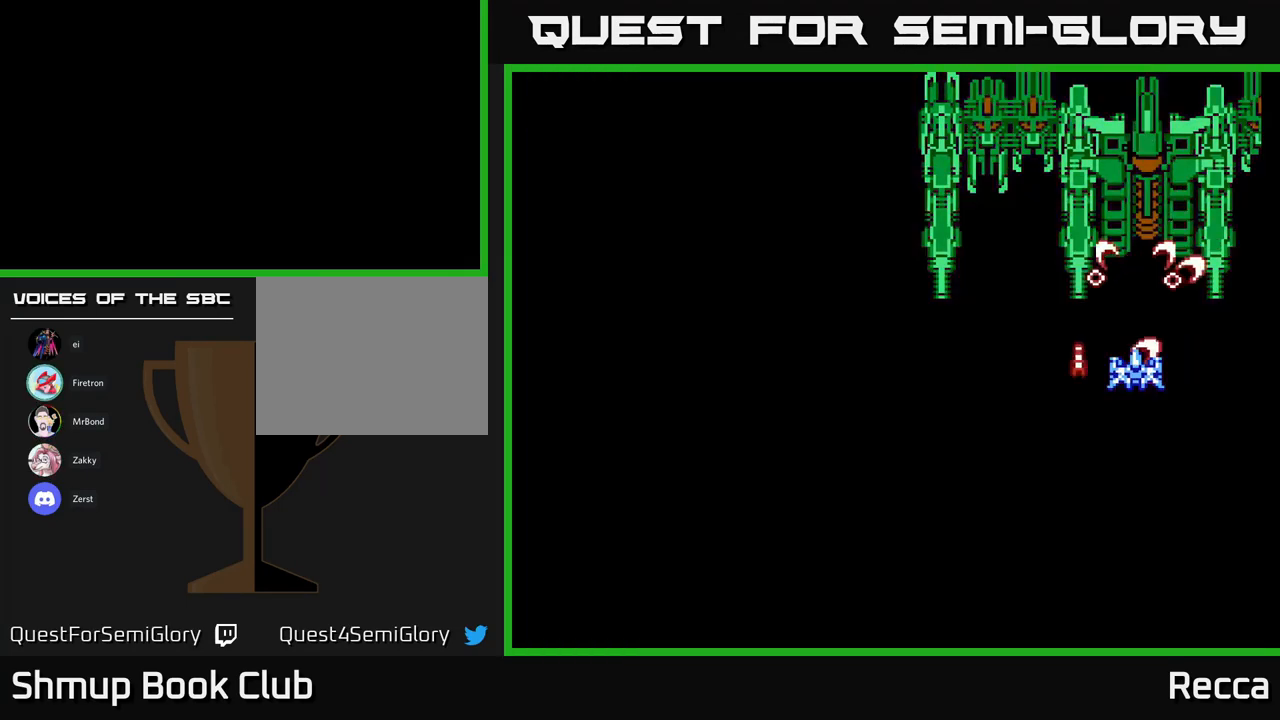
{"buttons": ["A", "X"], "events": []}
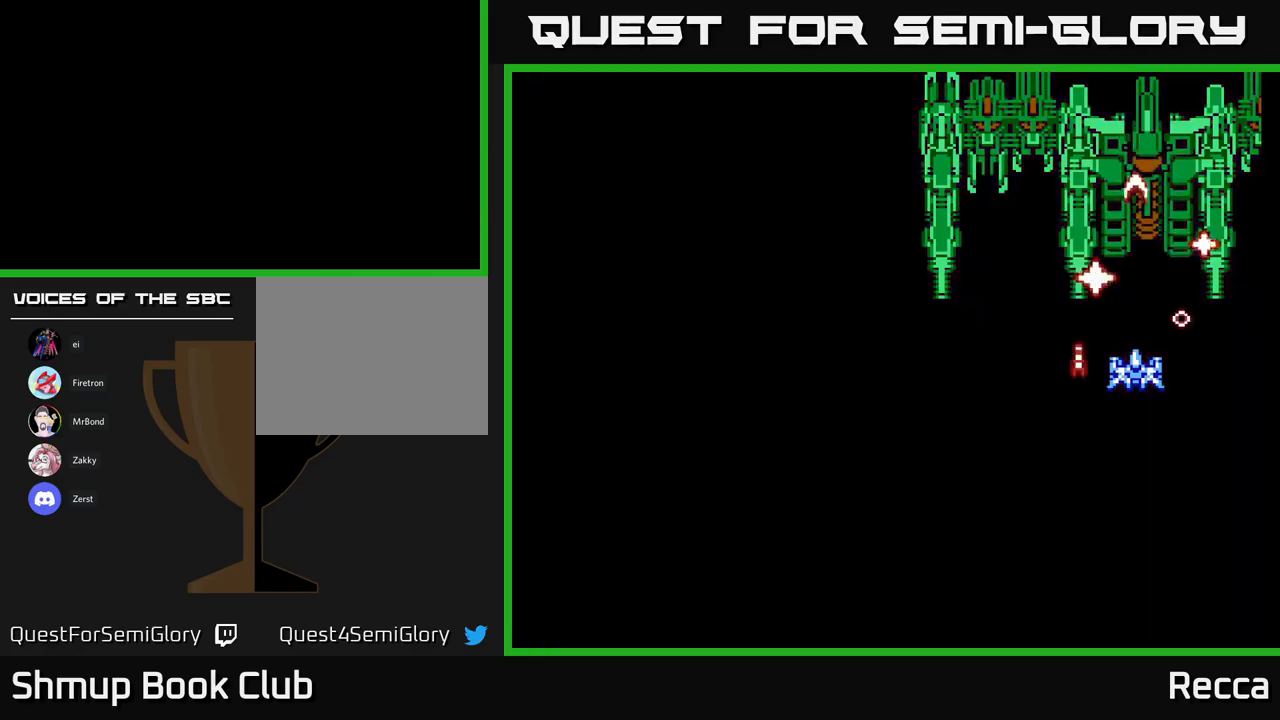
{"buttons": ["A", "X"], "events": []}
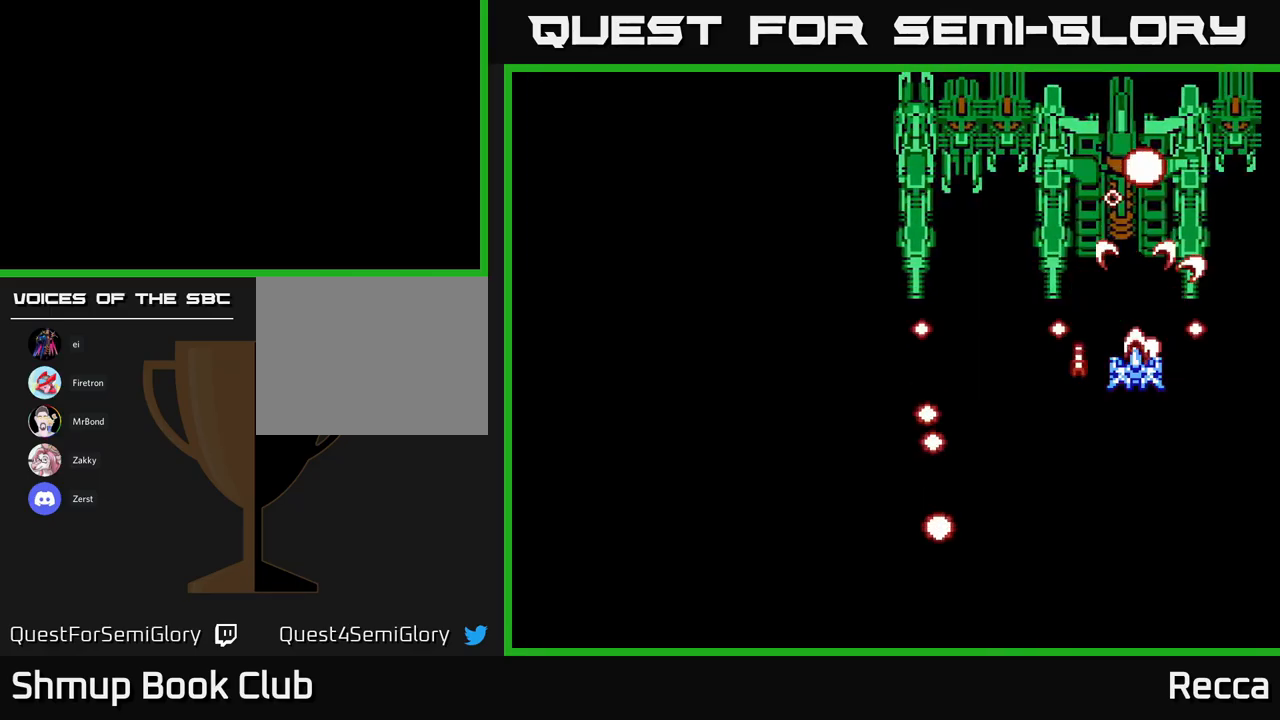
{"buttons": ["A", "X"], "events": [[150, "DPAD_LEFT", "down"], [233, "DPAD_LEFT", "up"], [367, "DPAD_LEFT", "down"], [467, "DPAD_LEFT", "up"]]}
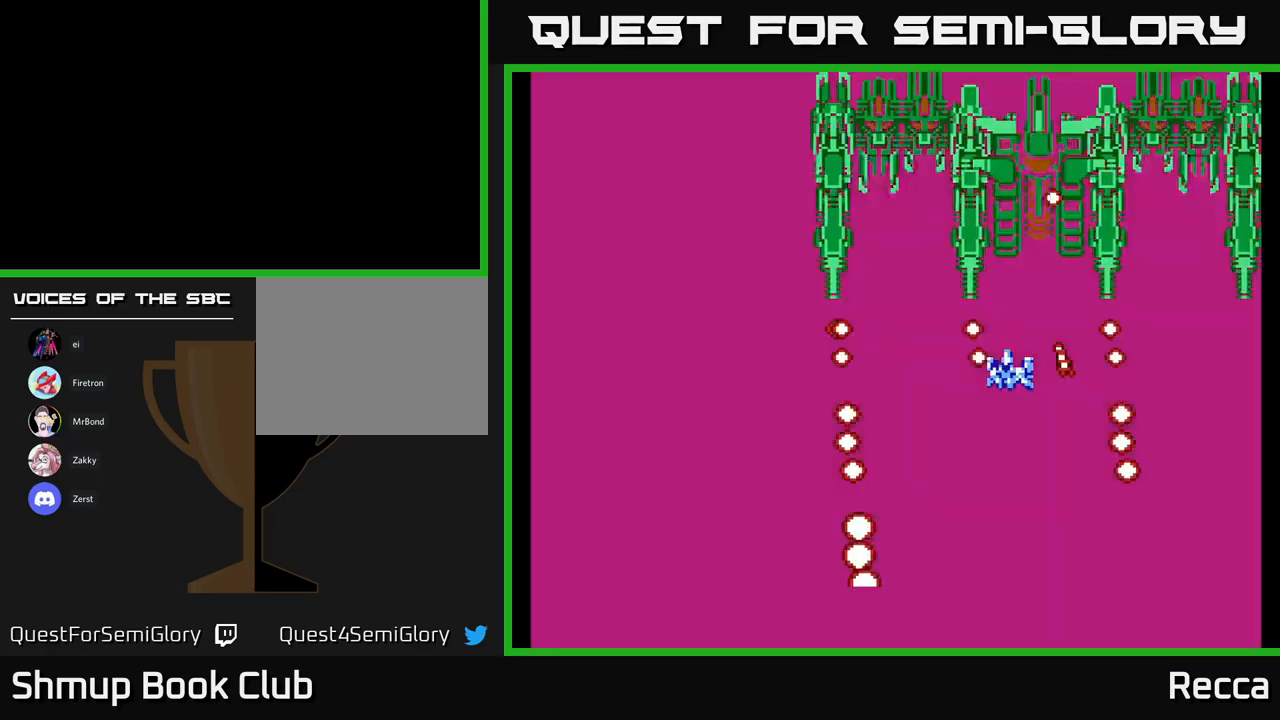
{"buttons": ["A", "X"], "events": [[233, "DPAD_LEFT", "down"], [283, "DPAD_LEFT", "up"]]}
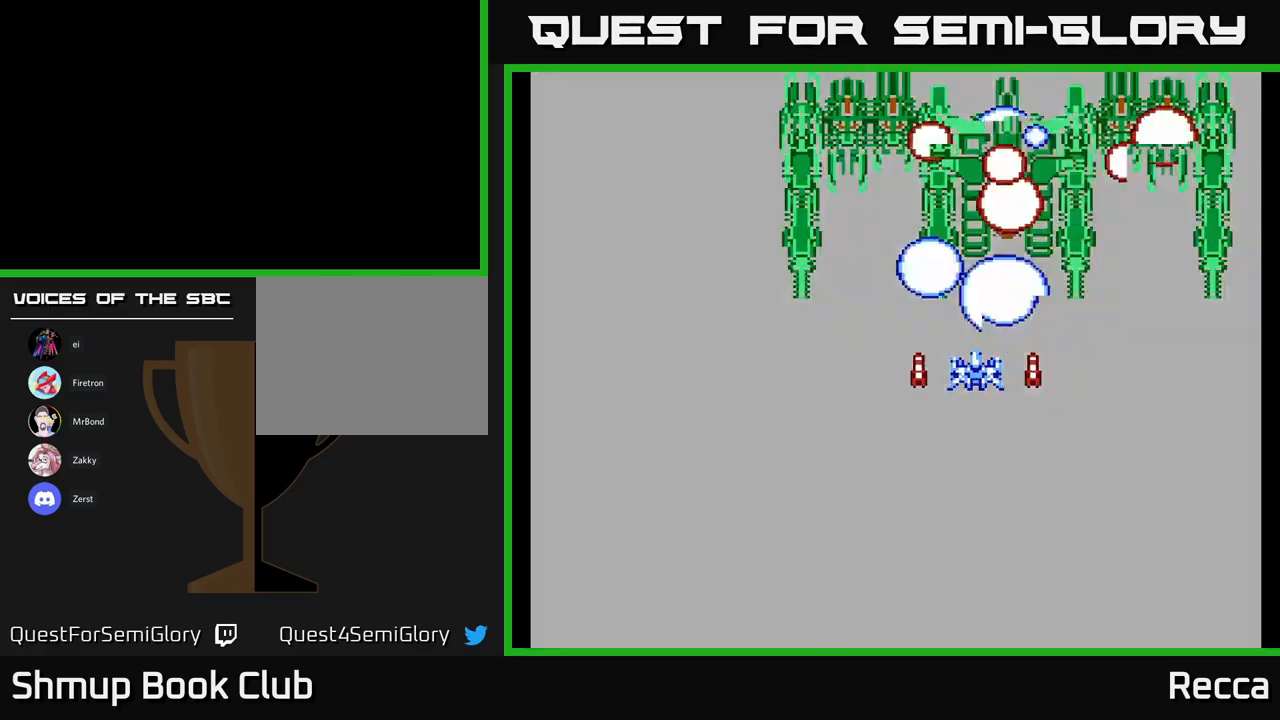
{"buttons": ["DPAD_DOWN"], "events": [[250, "DPAD_DOWN", "down"], [333, "A", "up"], [333, "X", "up"]]}
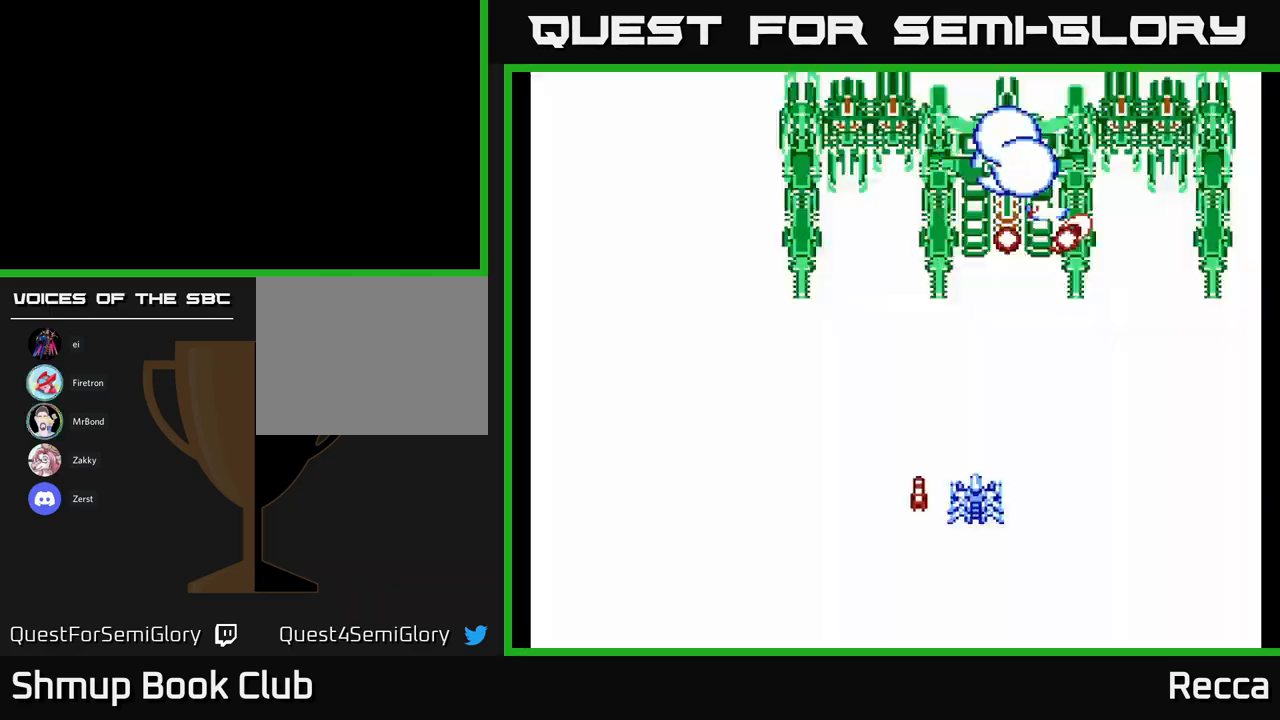
{"buttons": [], "events": [[17, "DPAD_LEFT", "down"], [67, "DPAD_DOWN", "up"], [150, "DPAD_LEFT", "up"]]}
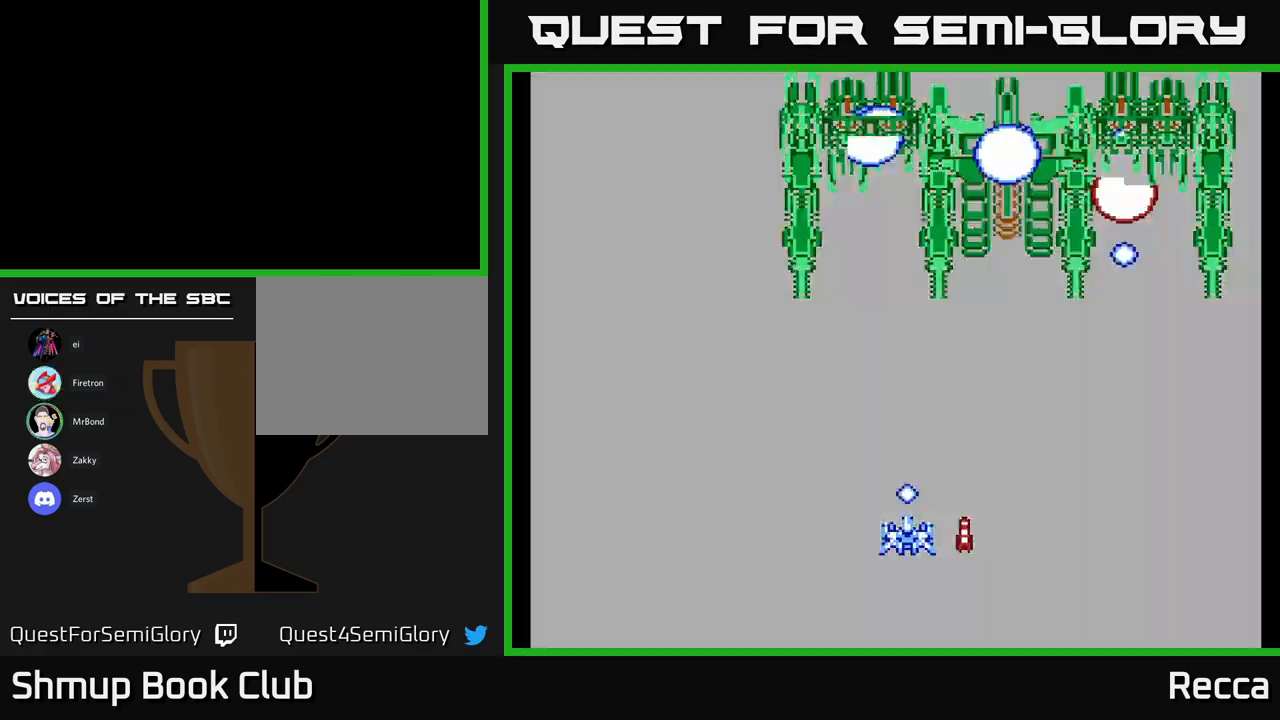
{"buttons": [], "events": []}
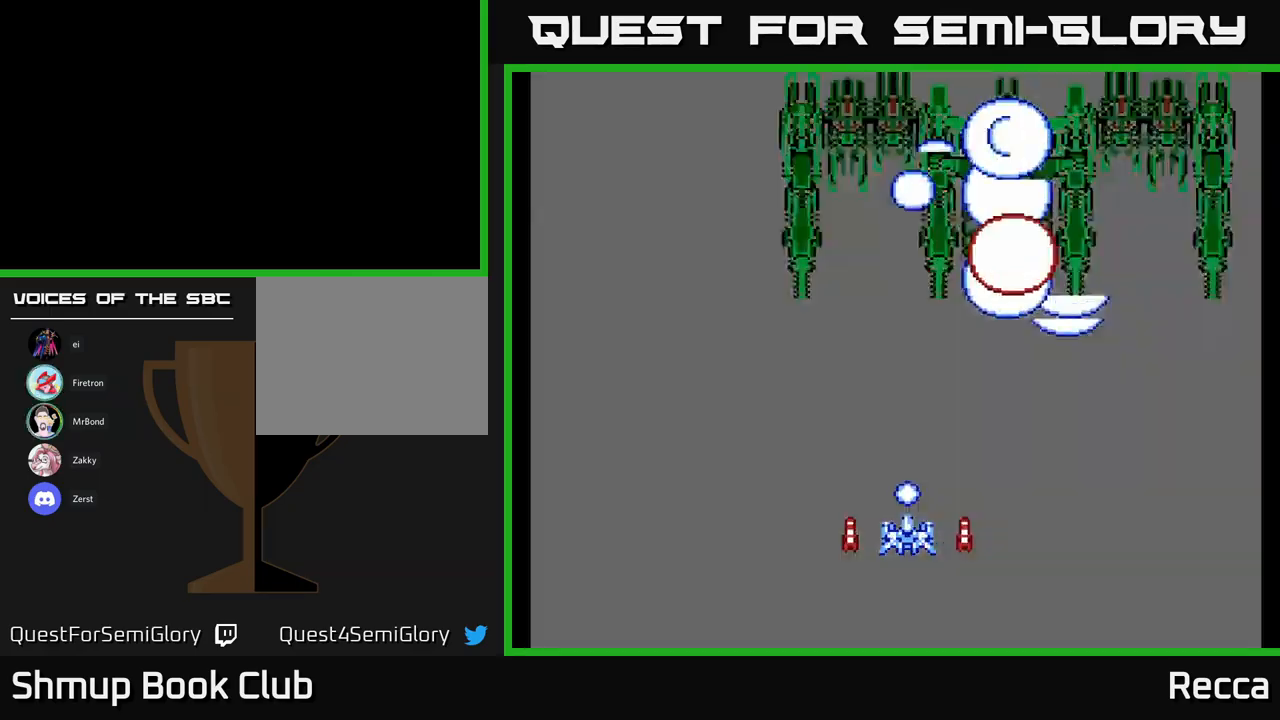
{"buttons": [], "events": []}
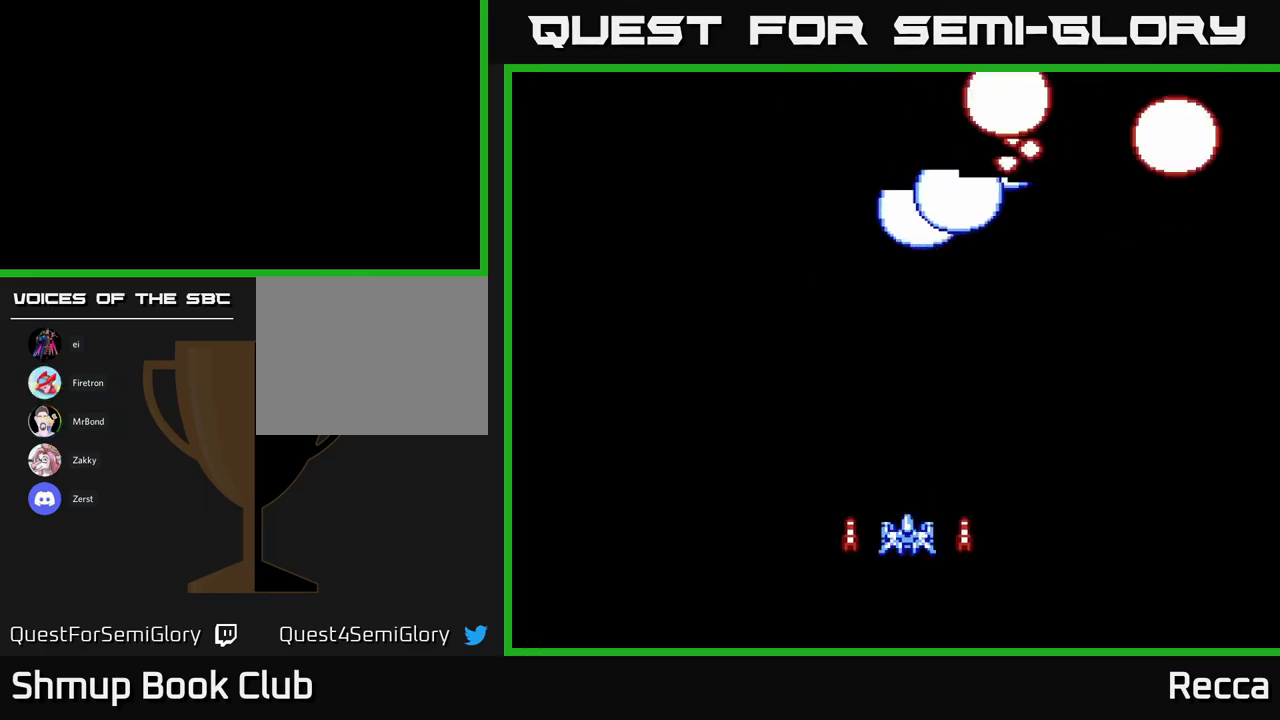
{"buttons": [], "events": []}
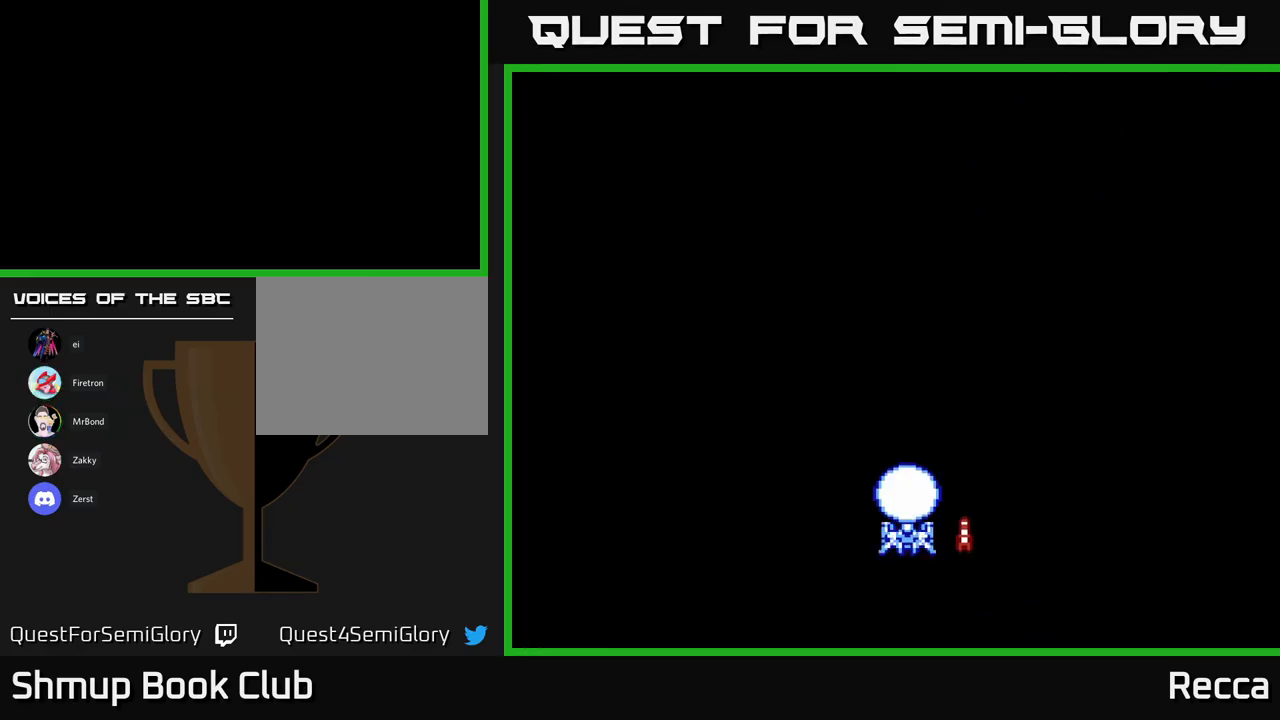
{"buttons": [], "events": []}
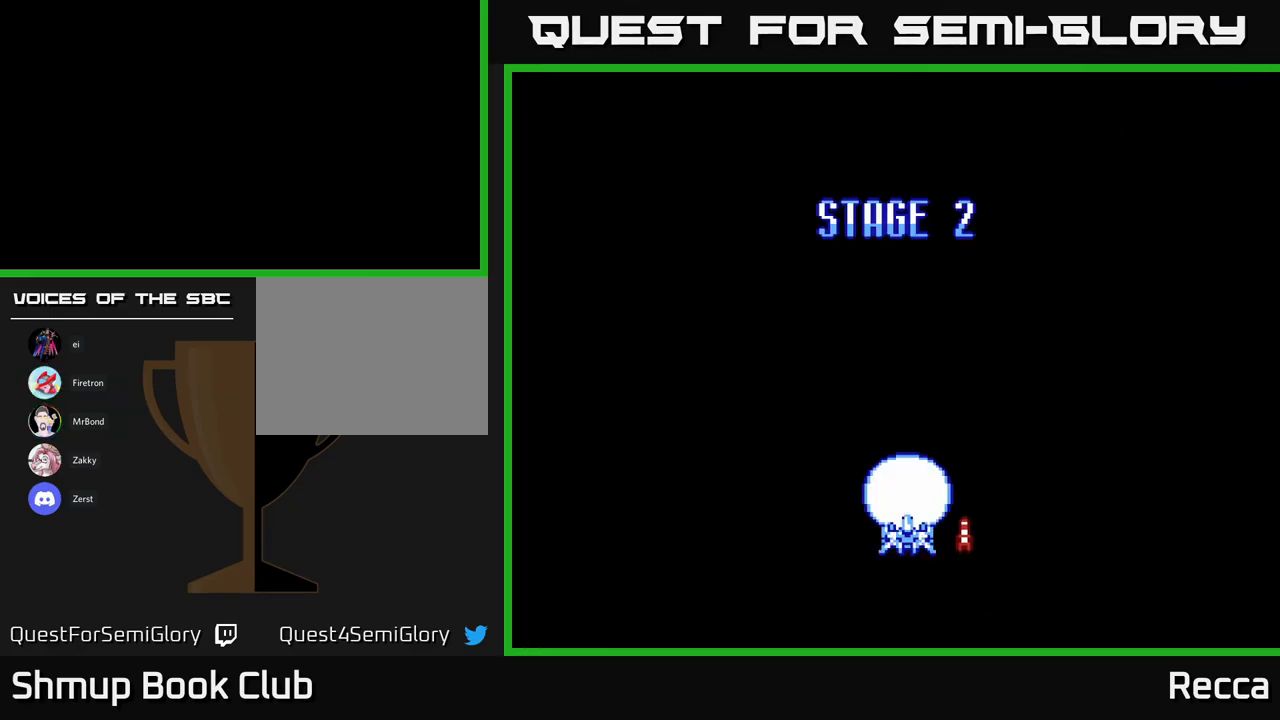
{"buttons": [], "events": []}
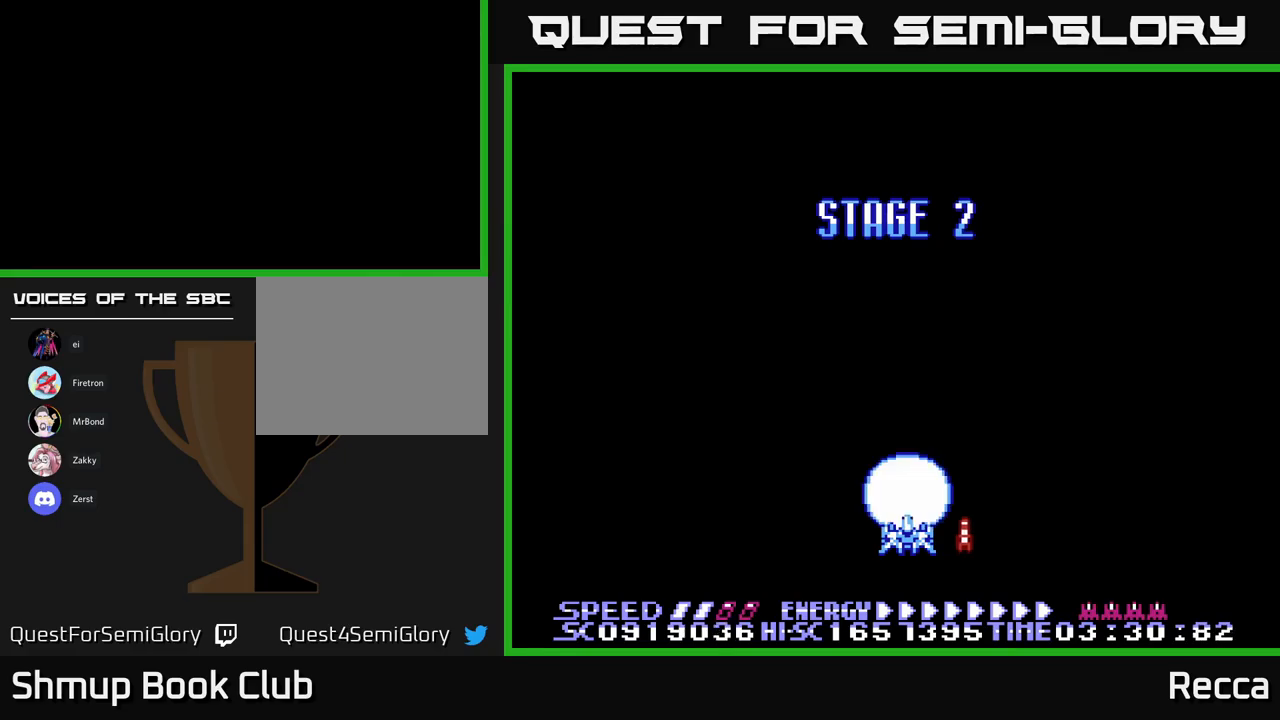
{"buttons": [], "events": []}
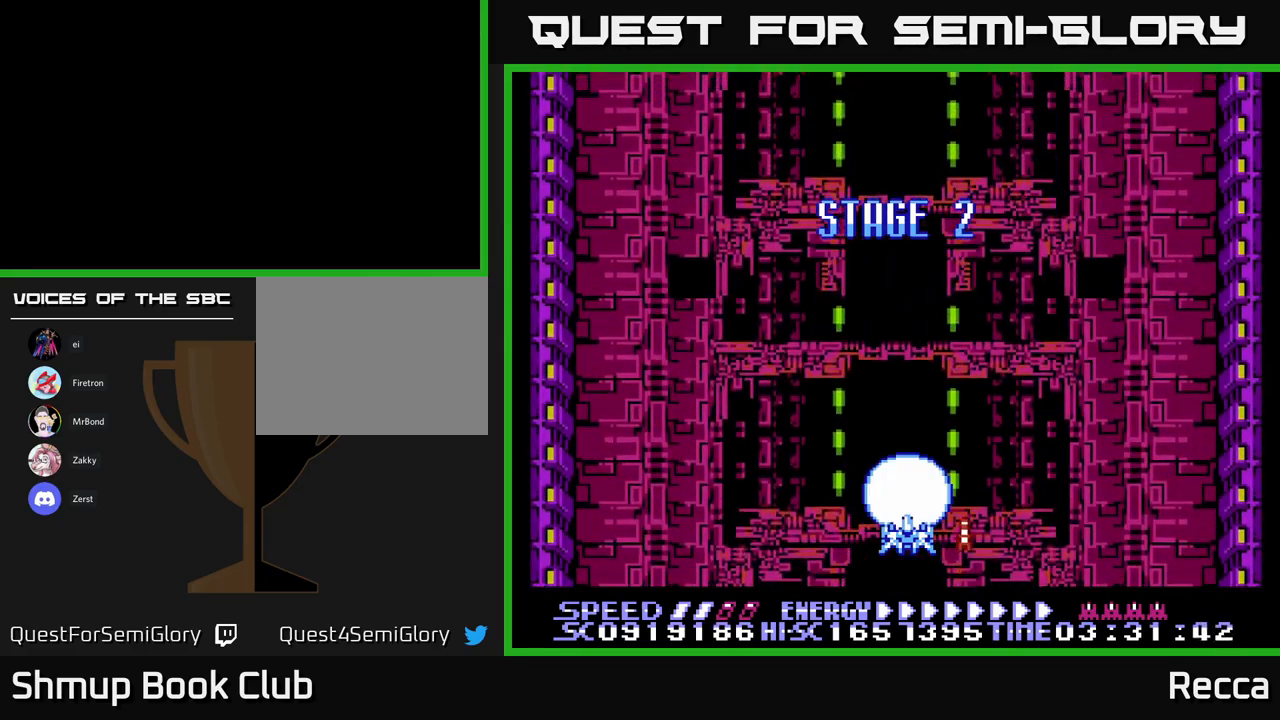
{"buttons": [], "events": [[133, "DPAD_UP", "down"], [300, "DPAD_UP", "up"]]}
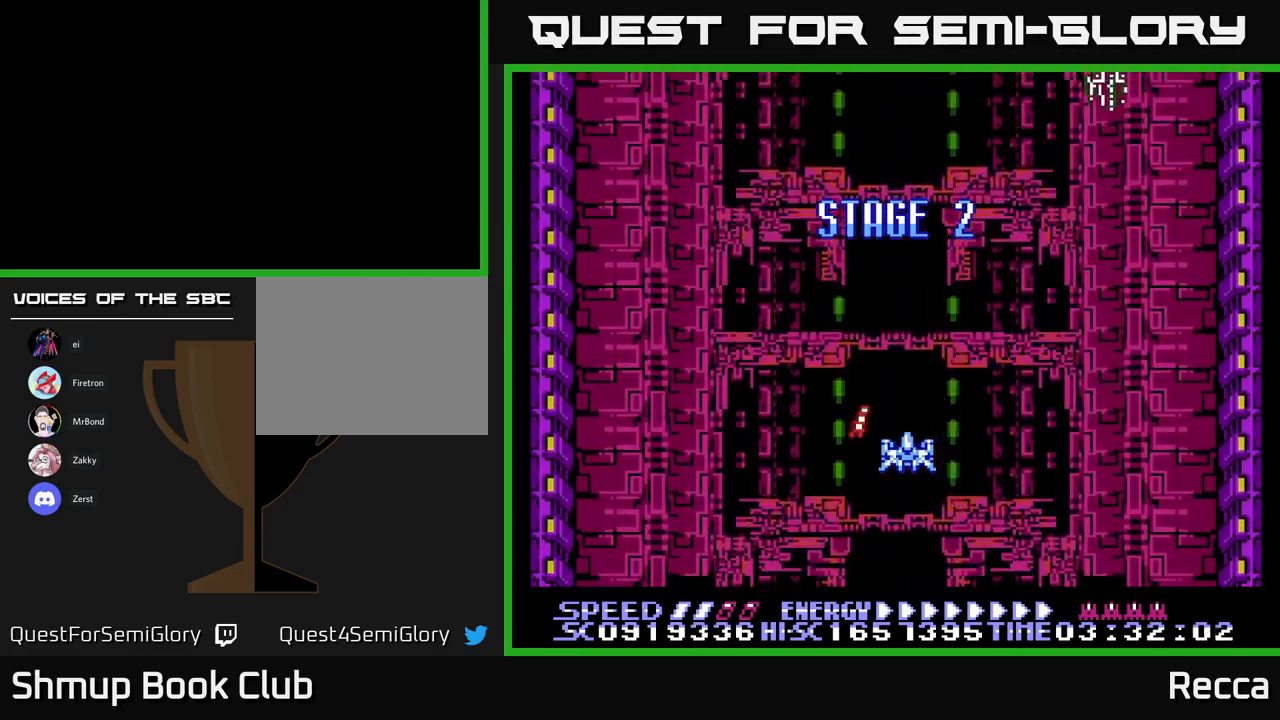
{"buttons": ["A", "DPAD_UP"], "events": [[50, "A", "down"], [433, "DPAD_UP", "down"]]}
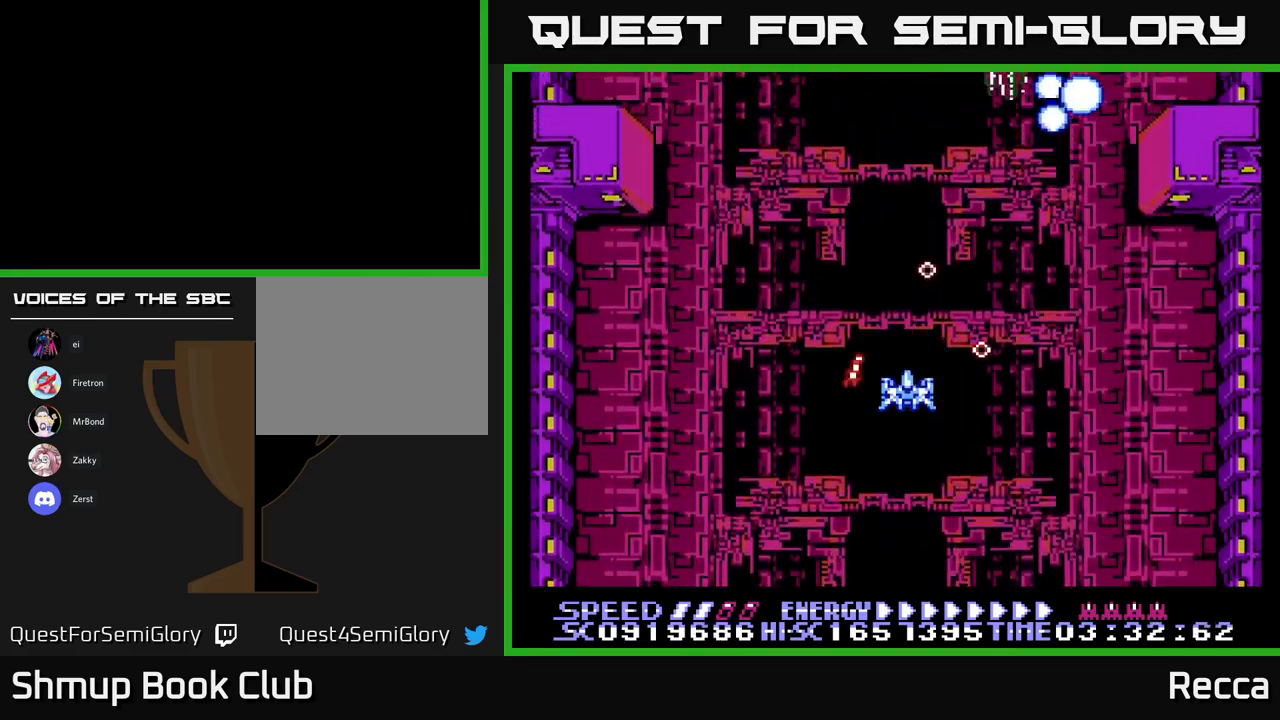
{"buttons": ["A"], "events": [[33, "DPAD_UP", "up"]]}
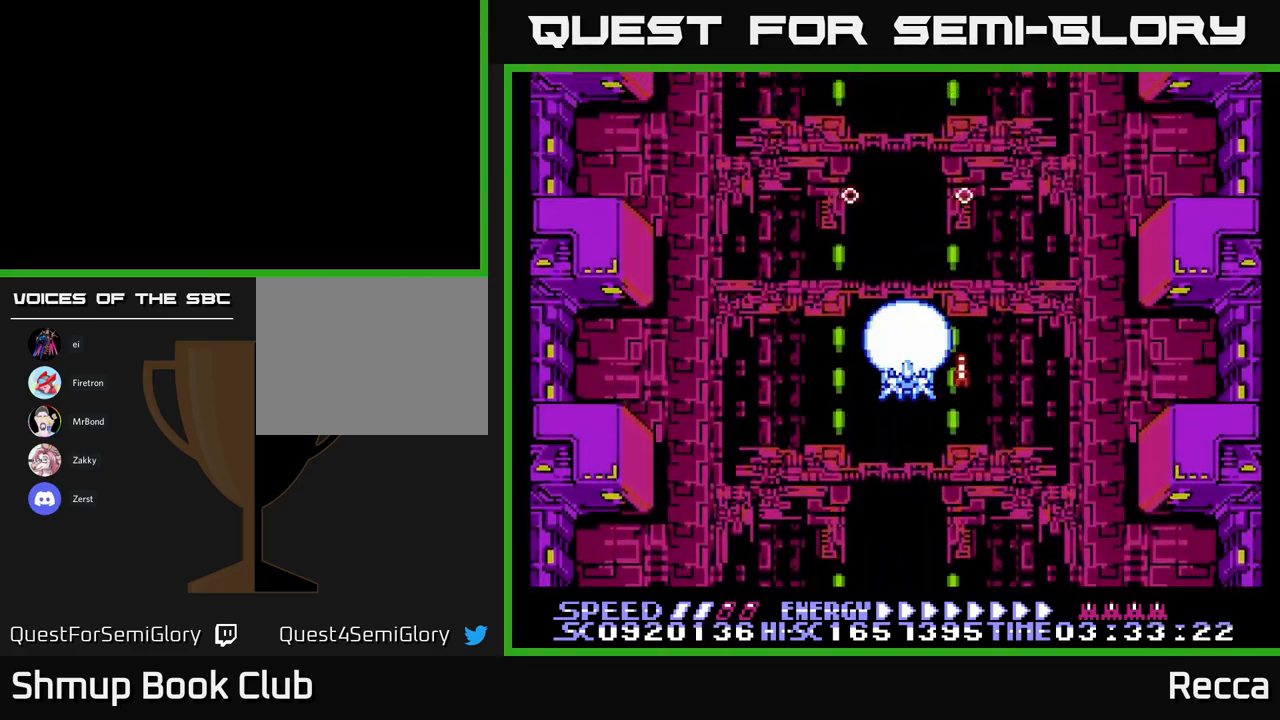
{"buttons": ["A"], "events": []}
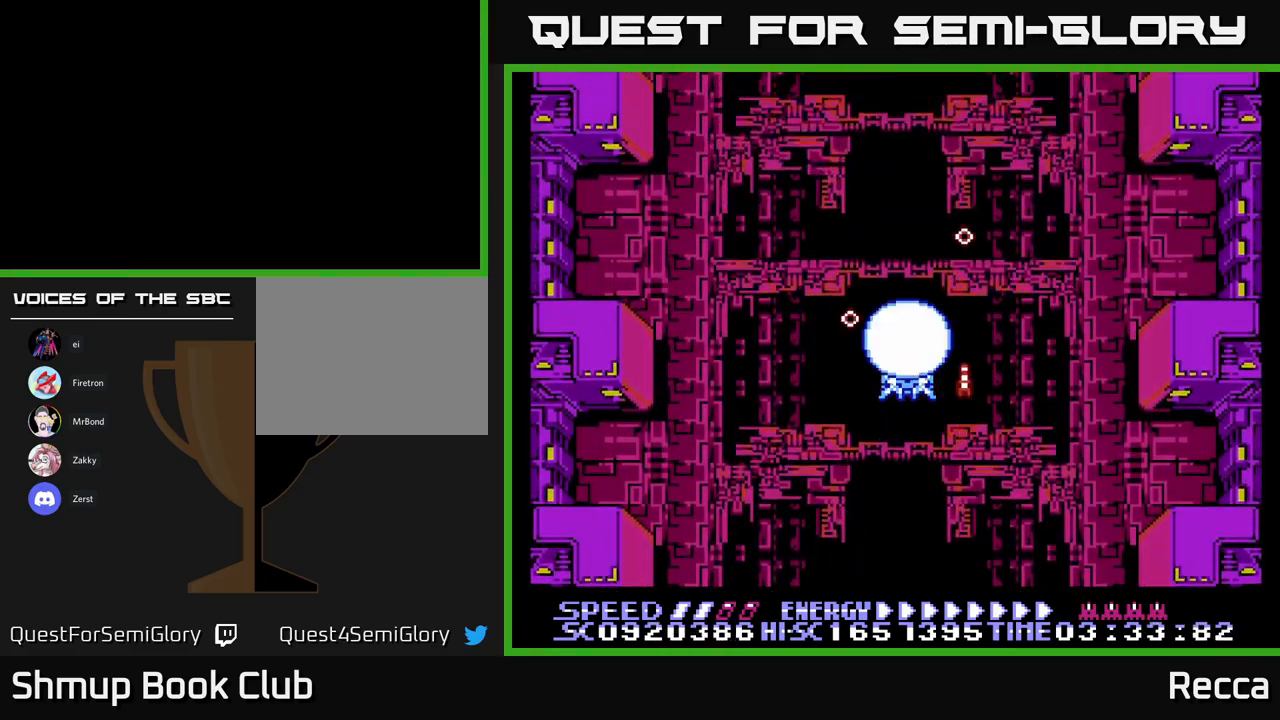
{"buttons": ["A"], "events": [[317, "DPAD_DOWN", "down"], [433, "DPAD_DOWN", "up"]]}